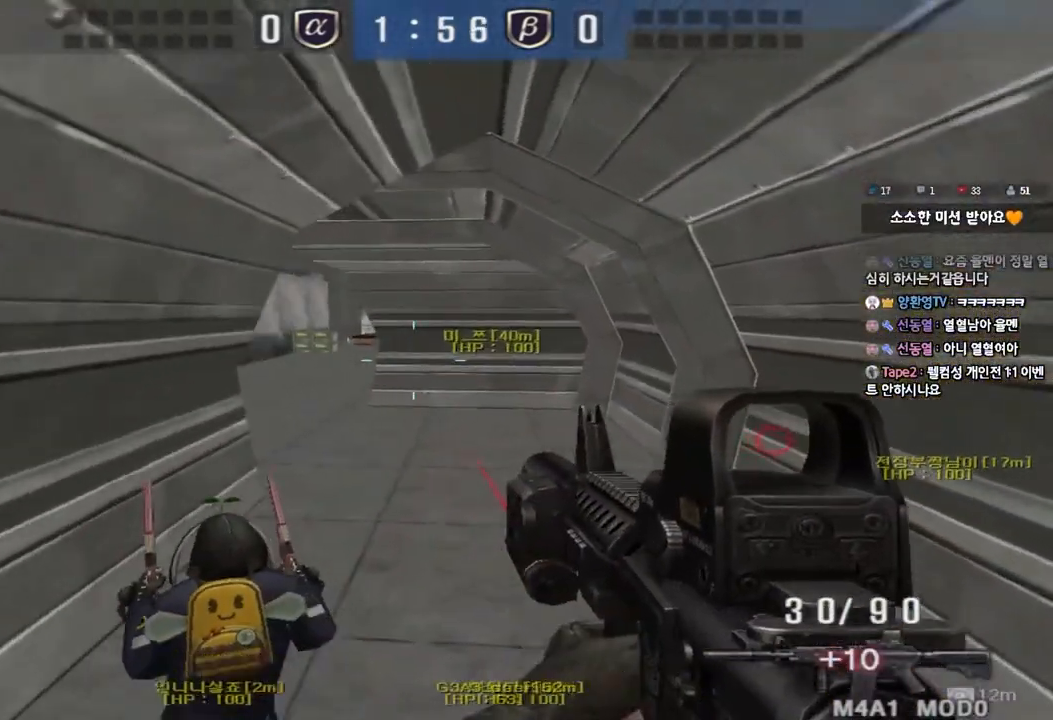
Gameplay with keyboard; each line is a JSON object with the keys held at the frame after it. "events" lists presses ("down") and releases ("up") of "a", "ctrl", "d", "e", "f", "q", "r", "s", "shift", "space", "tab" and "w" between this image and that frame as [ms after this image, input, new state], when the widget could be followed in between. No other keys are recorded. Mouse input is not recorded.
{"keys": ["a", "w"], "events": [[17, "a", "down"]]}
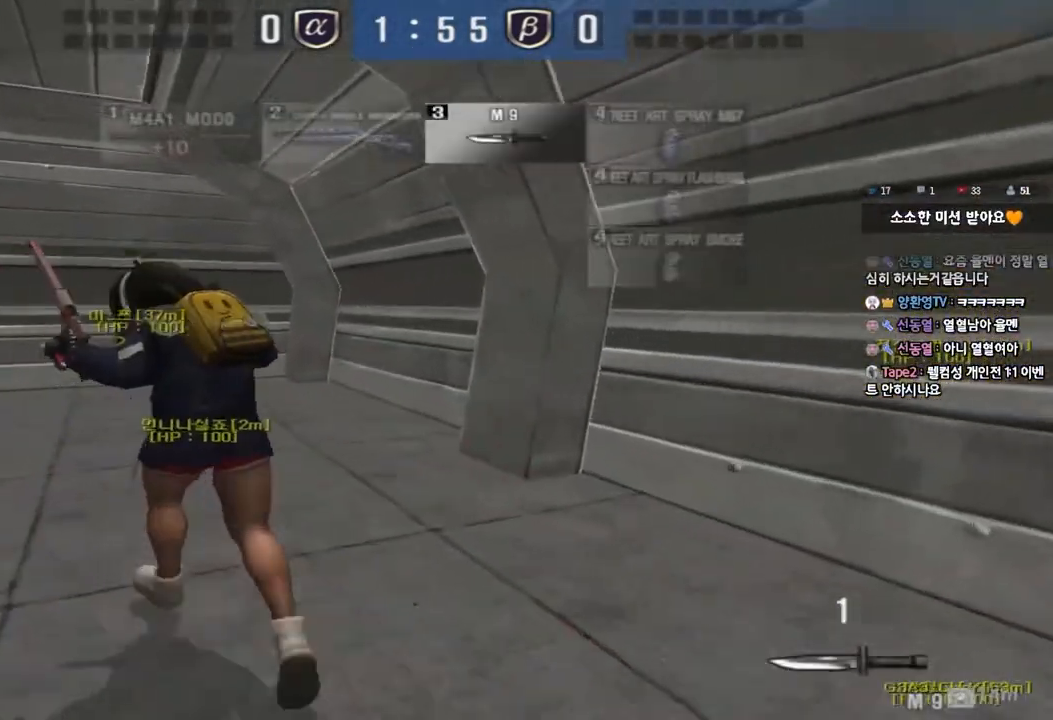
{"keys": ["a", "w"], "events": []}
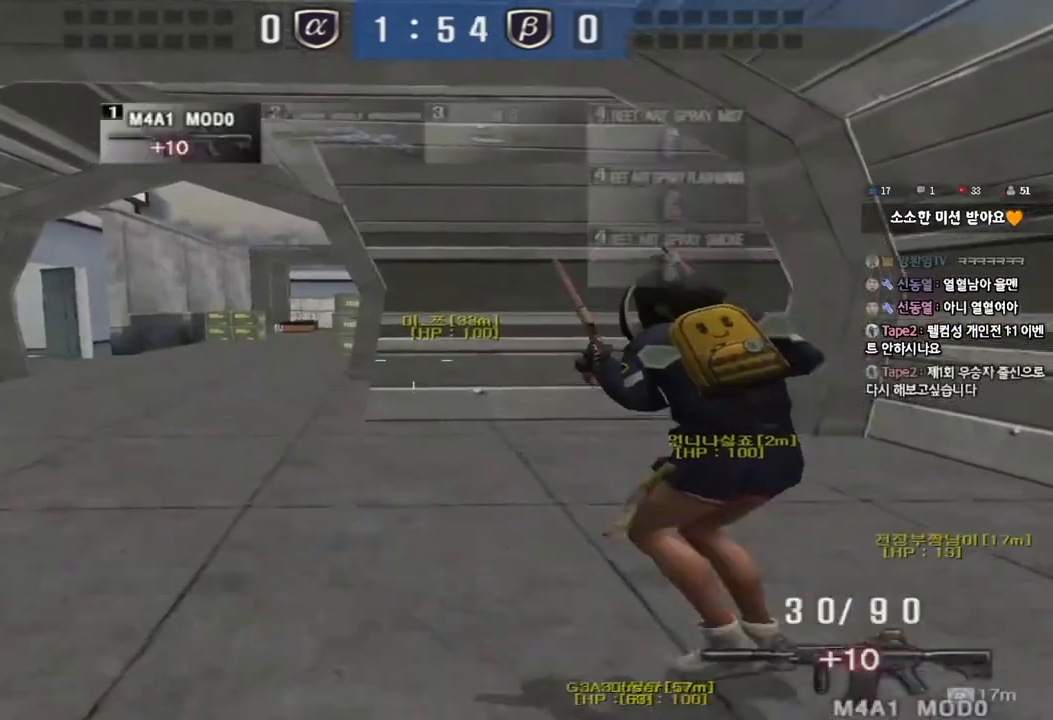
{"keys": ["a", "shift", "w"], "events": [[100, "shift", "down"], [117, "w", "up"], [133, "a", "up"], [133, "space", "down"], [200, "space", "up"], [217, "a", "down"], [217, "shift", "up"], [217, "w", "down"], [300, "shift", "down"], [417, "shift", "up"], [500, "shift", "down"]]}
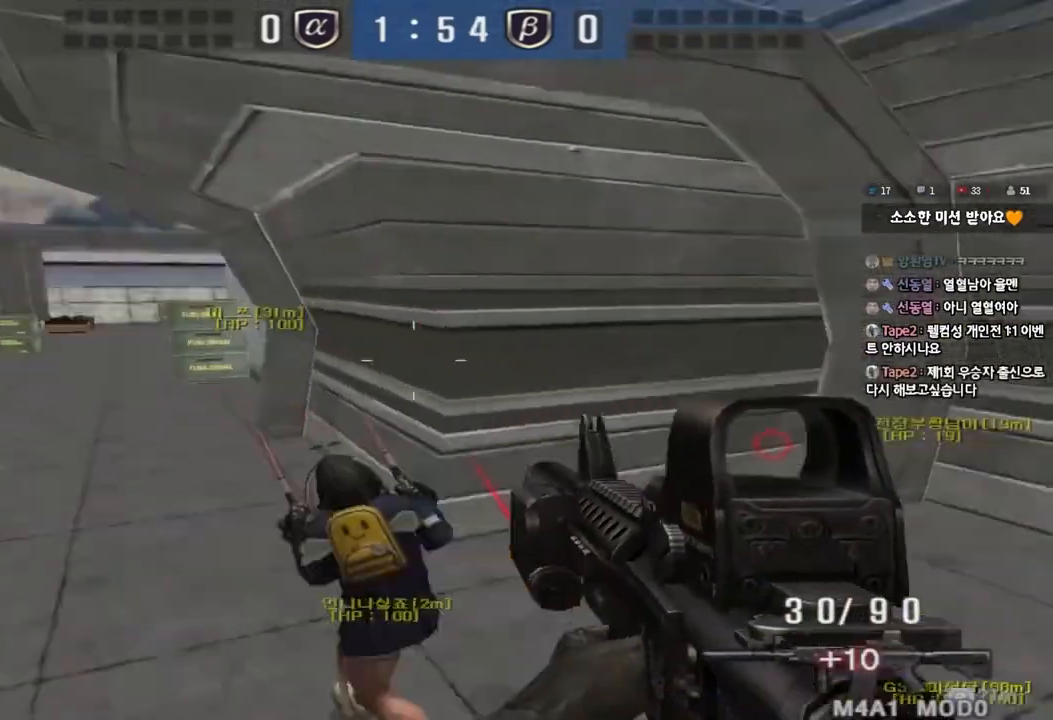
{"keys": ["a", "w"], "events": [[133, "shift", "up"]]}
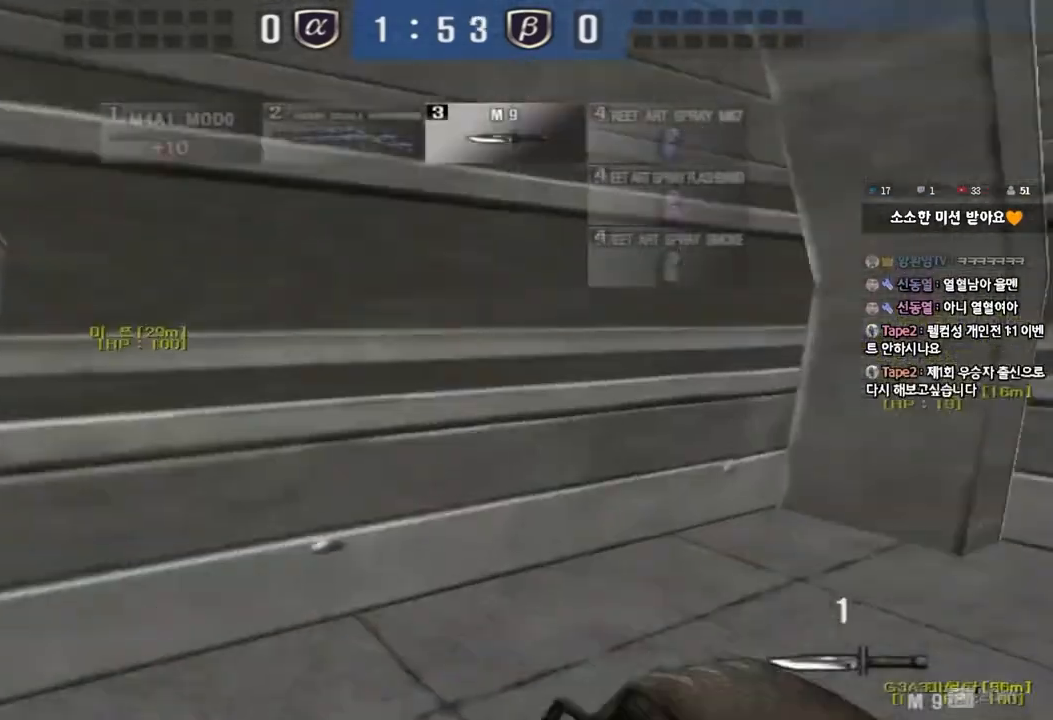
{"keys": ["a", "w"], "events": []}
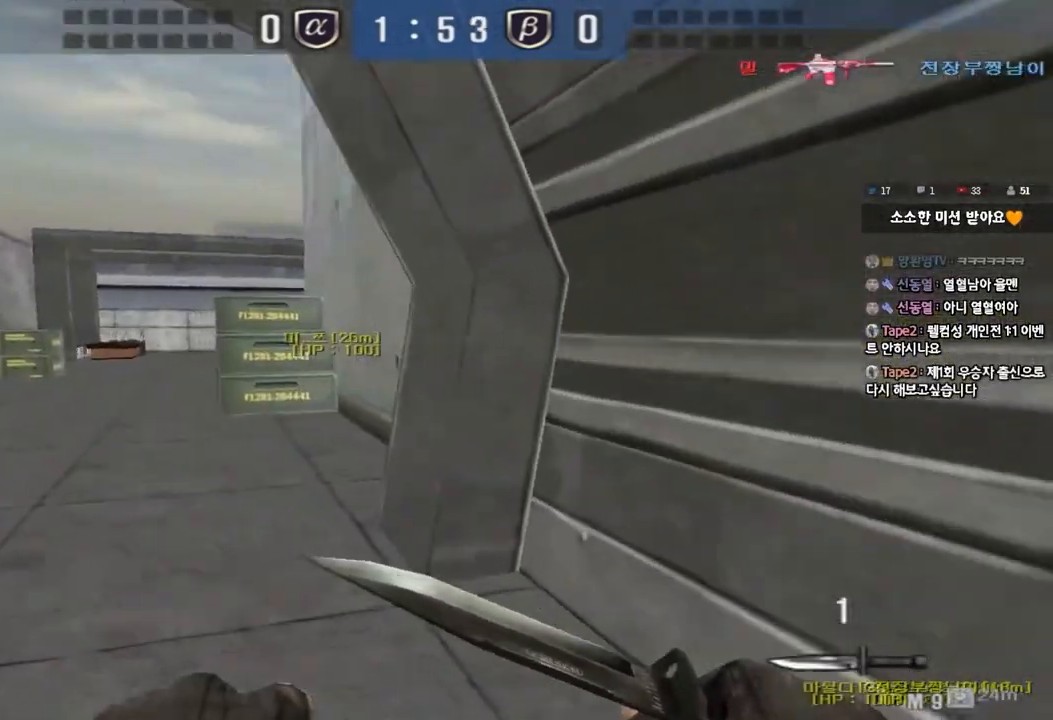
{"keys": ["space"], "events": [[433, "w", "up"], [450, "a", "up"], [483, "space", "down"]]}
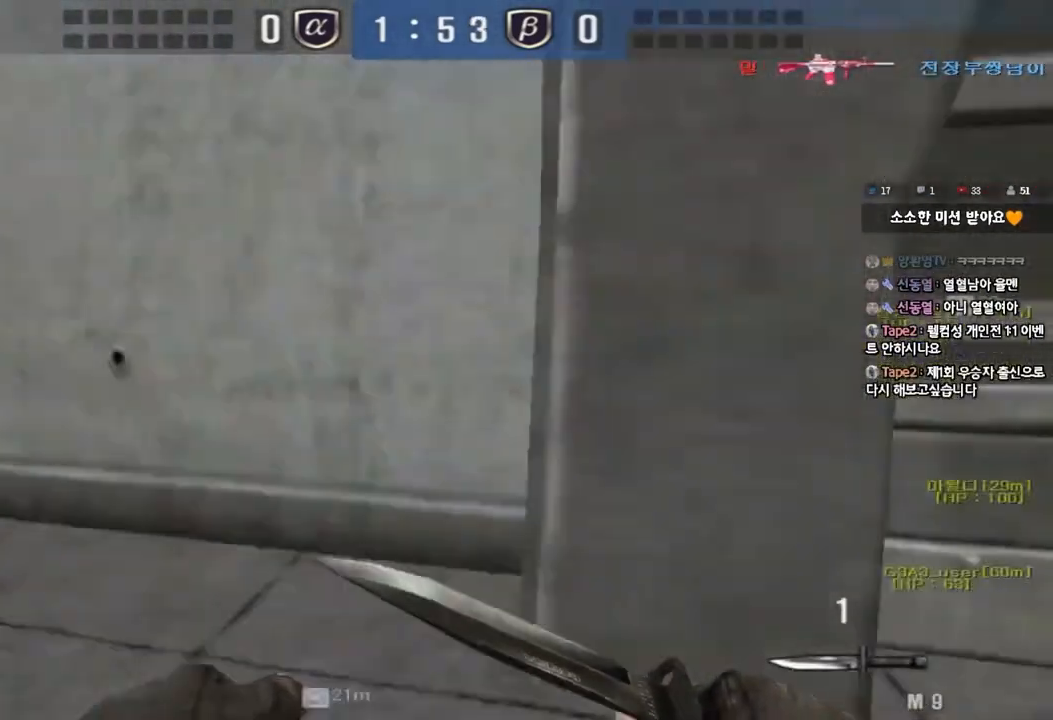
{"keys": ["d", "w"], "events": [[100, "space", "up"], [333, "d", "down"], [333, "w", "down"]]}
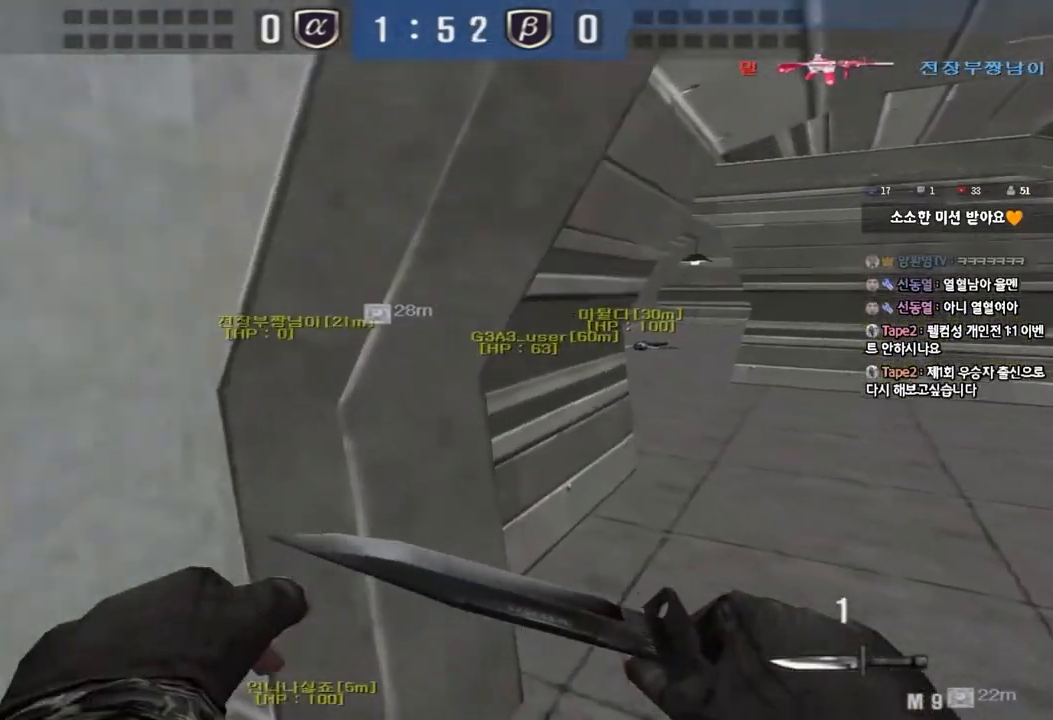
{"keys": ["ctrl"], "events": [[450, "ctrl", "down"], [450, "d", "up"], [467, "w", "up"]]}
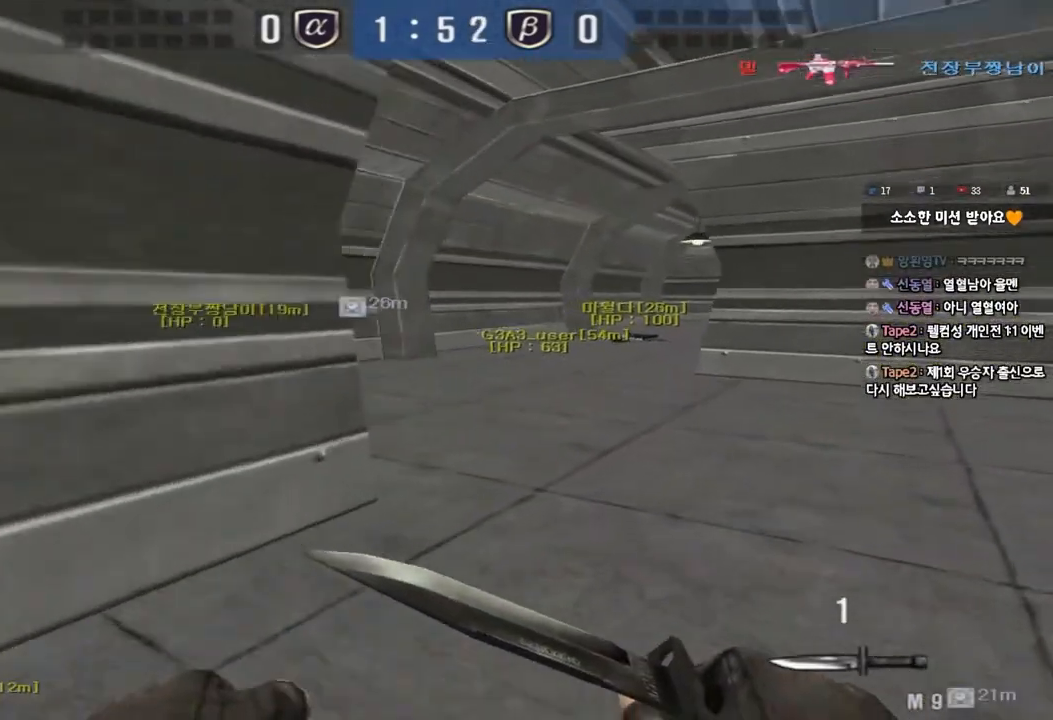
{"keys": ["d", "w"], "events": [[50, "ctrl", "up"], [50, "d", "down"], [50, "w", "down"], [283, "ctrl", "down"], [283, "d", "up"], [283, "w", "up"], [350, "ctrl", "up"], [350, "w", "down"], [367, "d", "down"]]}
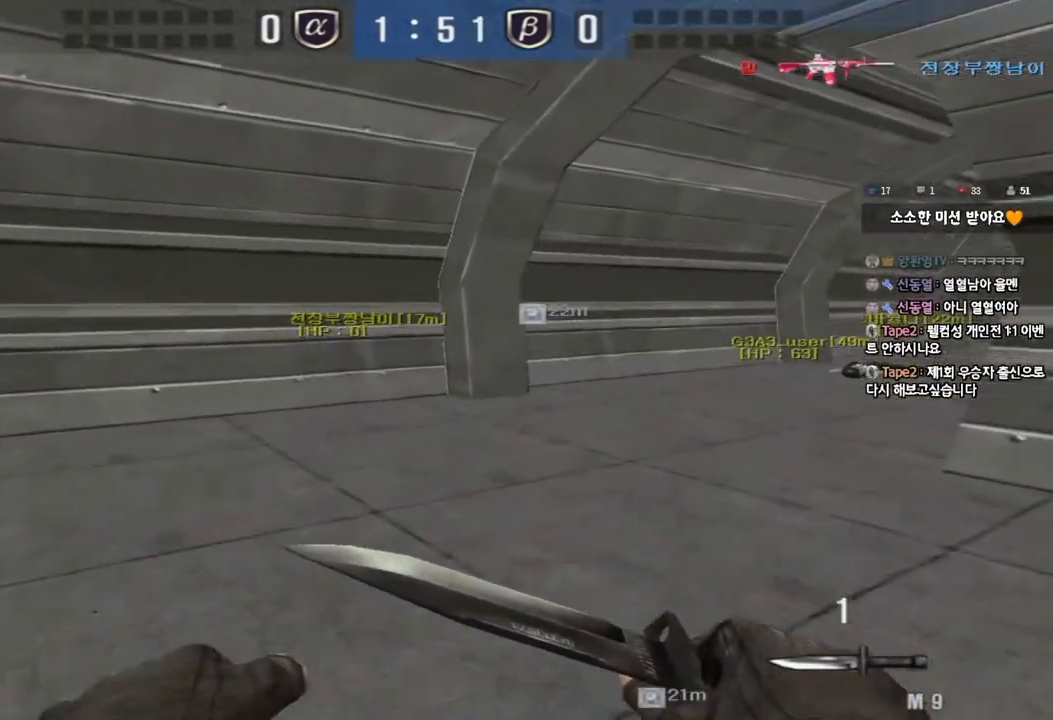
{"keys": ["w"], "events": [[117, "d", "up"], [133, "ctrl", "down"], [150, "w", "up"], [200, "ctrl", "up"], [233, "d", "down"], [233, "w", "down"], [500, "d", "up"]]}
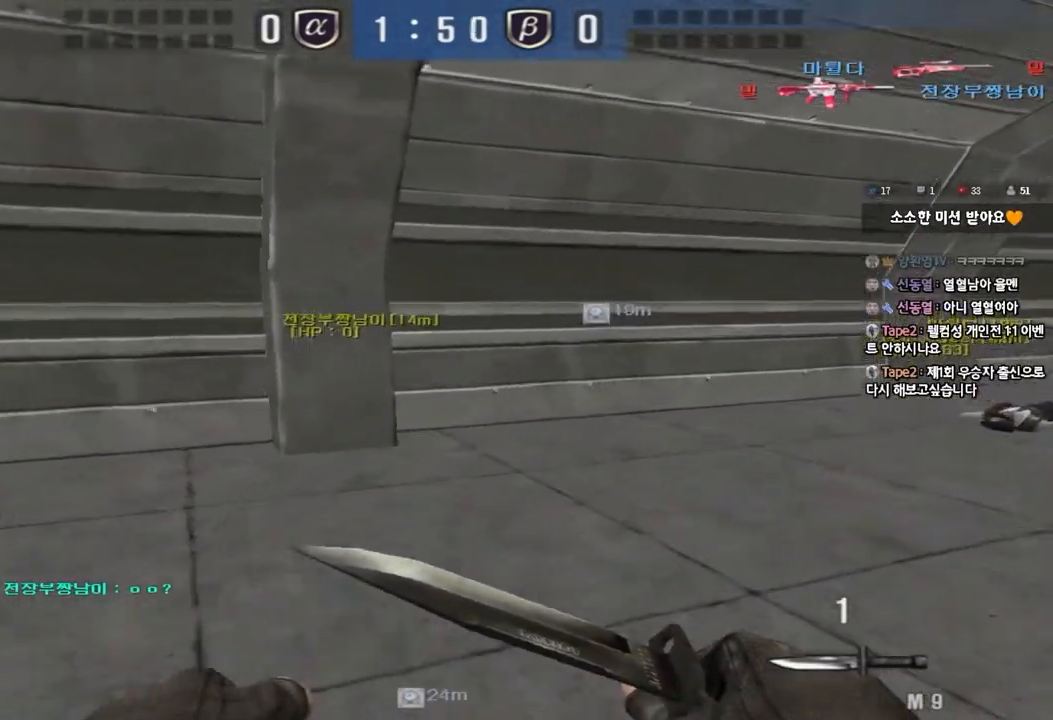
{"keys": ["d", "w"], "events": [[17, "ctrl", "down"], [17, "w", "up"], [83, "ctrl", "up"], [100, "d", "down"], [100, "w", "down"], [317, "d", "up"], [333, "ctrl", "down"], [333, "w", "up"], [417, "ctrl", "up"], [417, "w", "down"], [433, "d", "down"]]}
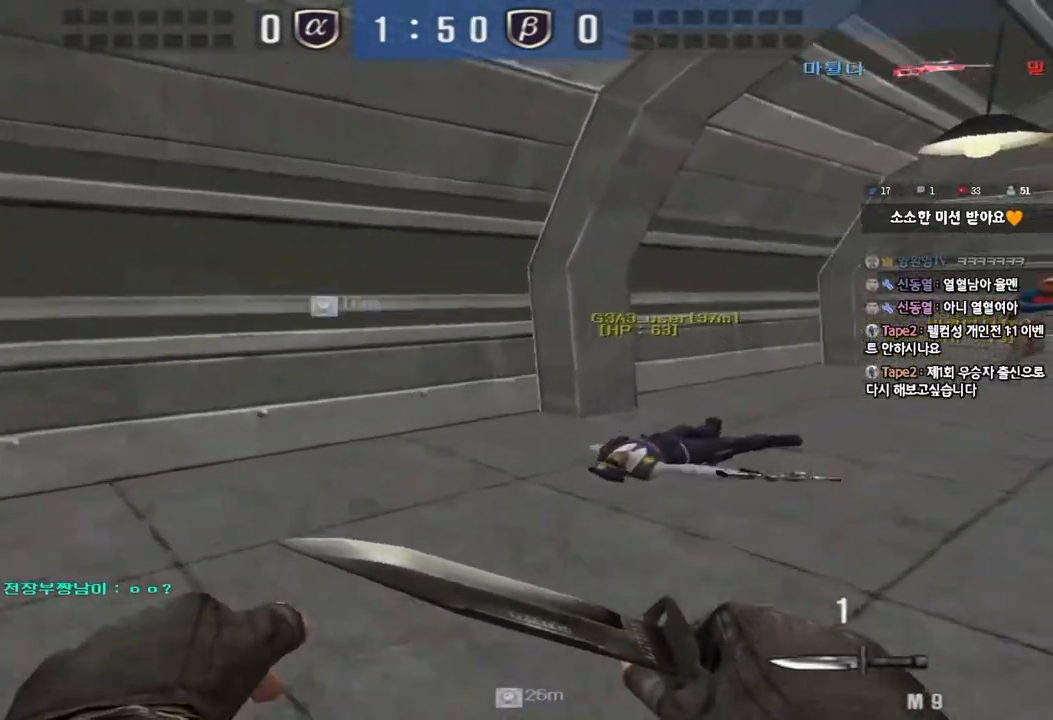
{"keys": ["tab"], "events": [[67, "d", "up"], [83, "ctrl", "down"], [83, "w", "up"], [117, "space", "down"], [200, "tab", "down"], [217, "space", "up"], [267, "ctrl", "up"]]}
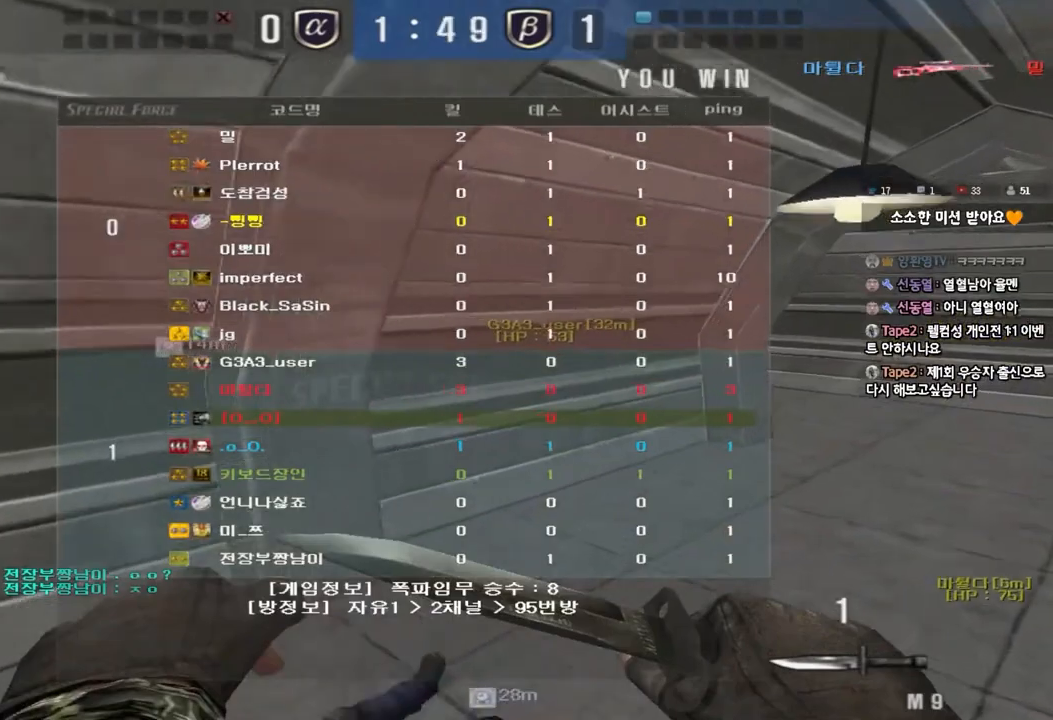
{"keys": ["d", "tab", "w"], "events": [[233, "d", "down"], [233, "w", "down"]]}
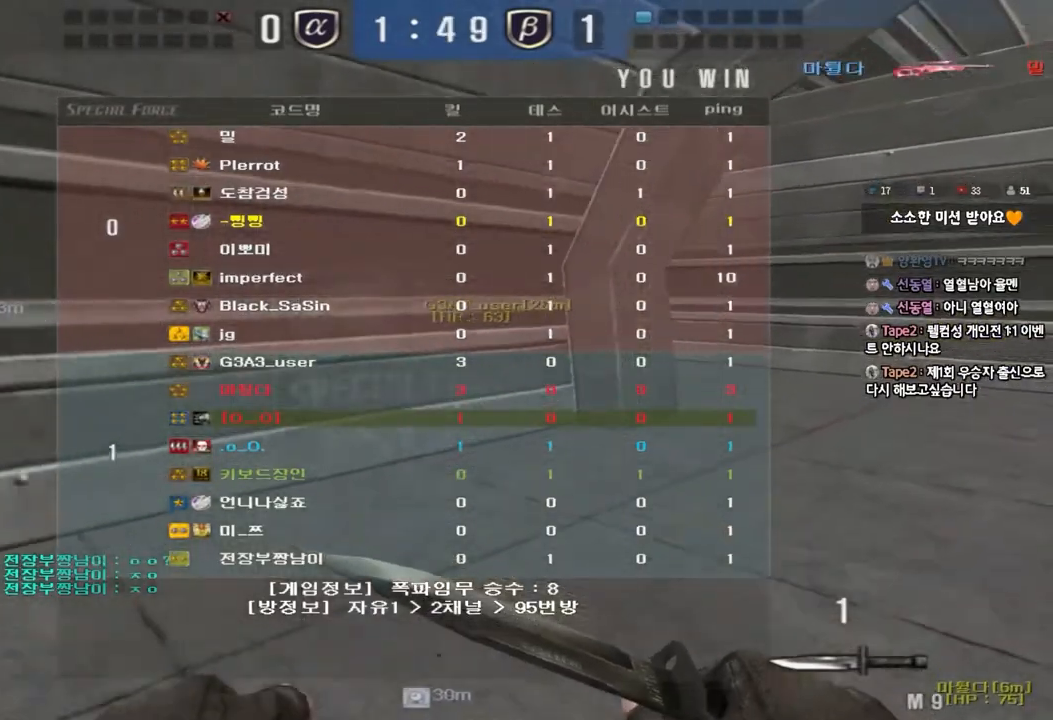
{"keys": ["d", "w"], "events": [[50, "tab", "up"], [233, "ctrl", "down"], [233, "d", "up"], [233, "w", "up"], [333, "ctrl", "up"], [333, "w", "down"], [350, "d", "down"]]}
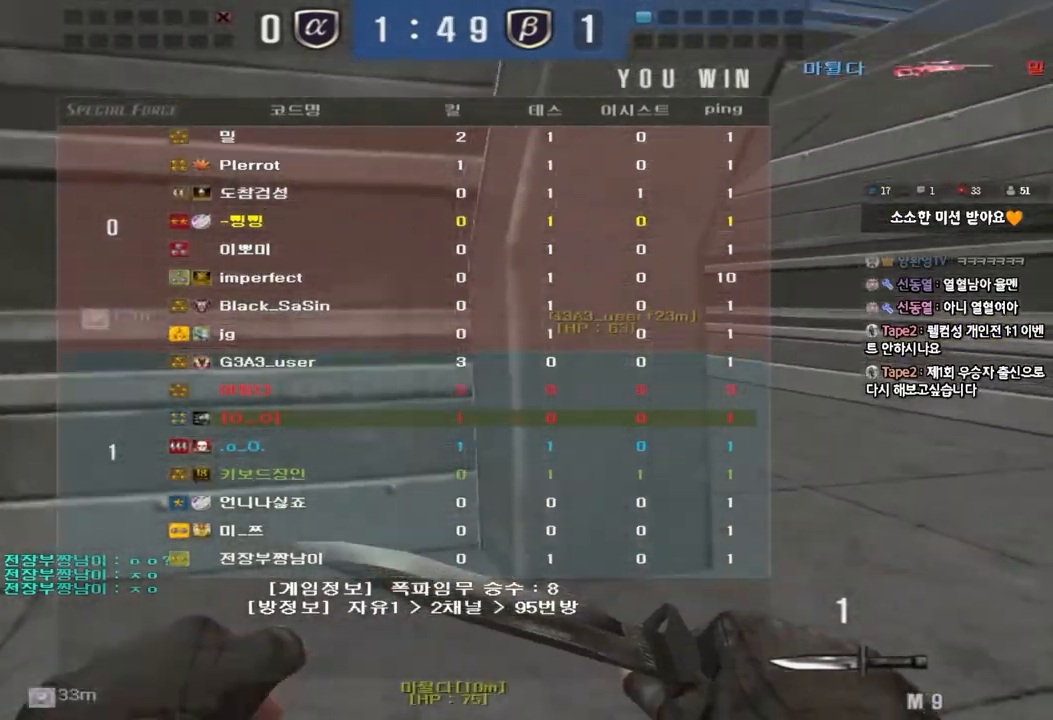
{"keys": ["shift", "space"], "events": [[50, "ctrl", "down"], [50, "d", "up"], [50, "w", "up"], [133, "ctrl", "up"], [150, "d", "down"], [150, "w", "down"], [433, "shift", "down"], [450, "d", "up"], [450, "w", "up"], [483, "space", "down"]]}
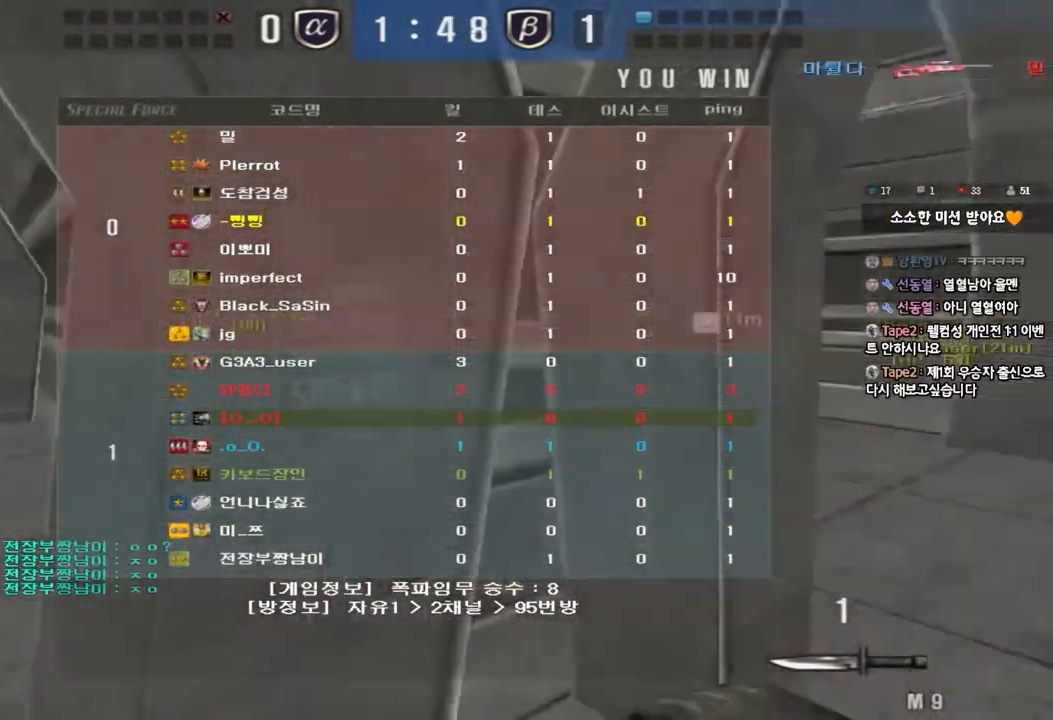
{"keys": [], "events": [[83, "shift", "up"], [83, "space", "up"]]}
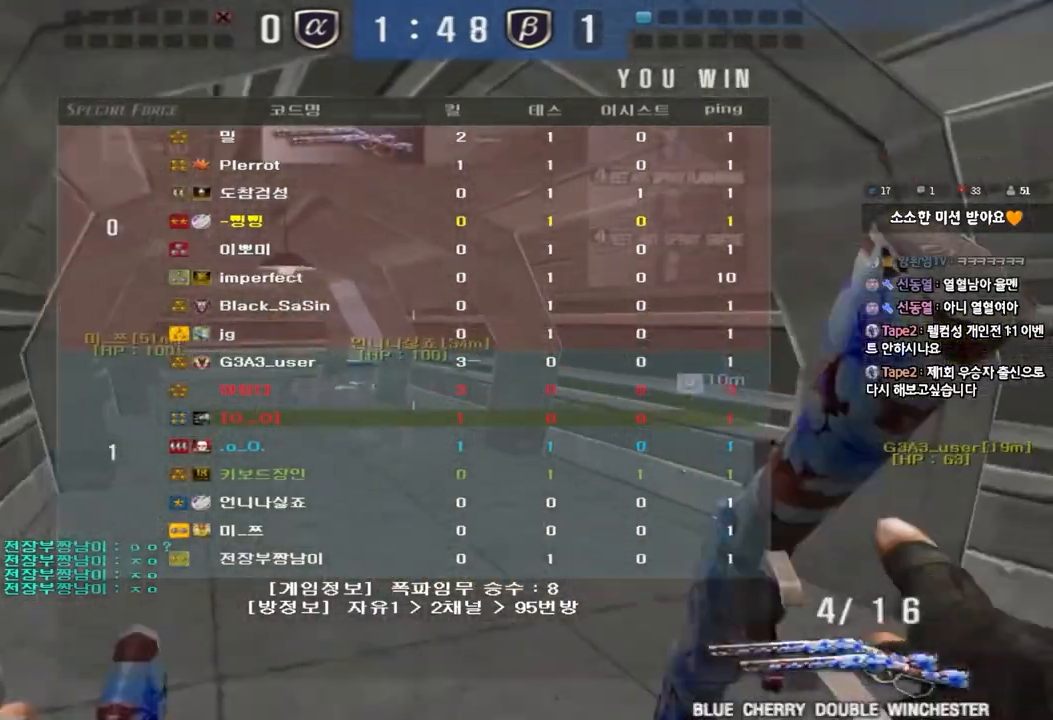
{"keys": ["shift", "space"], "events": [[33, "a", "down"], [50, "w", "down"], [383, "shift", "down"], [400, "w", "up"], [417, "a", "up"], [433, "space", "down"]]}
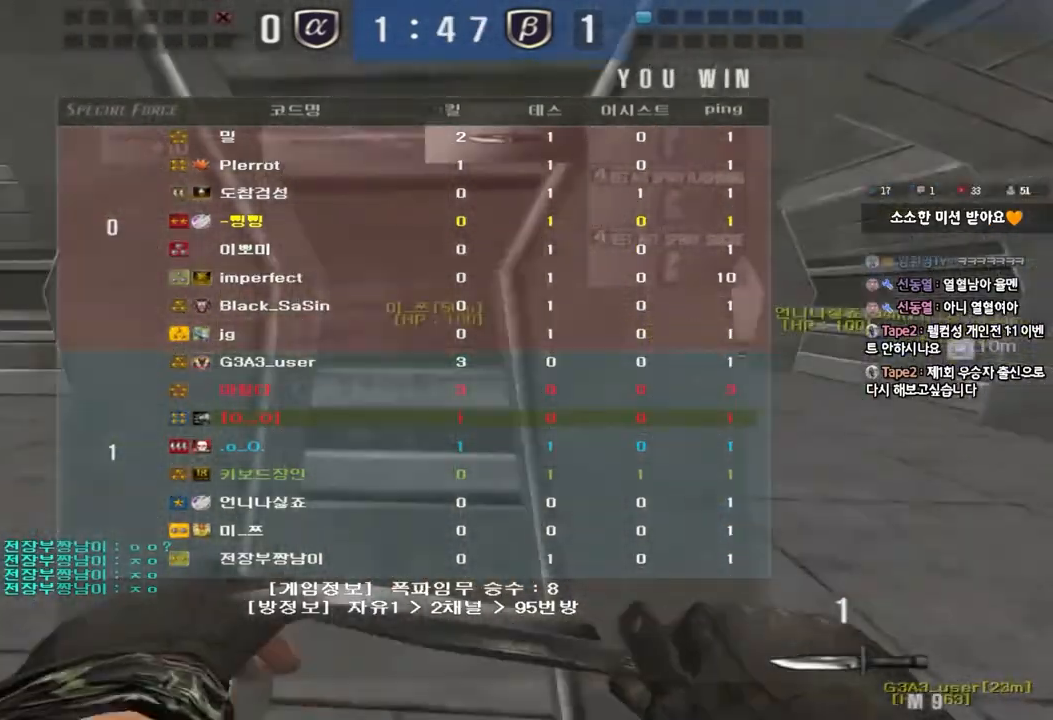
{"keys": ["d", "w"], "events": [[17, "shift", "up"], [33, "space", "up"], [383, "w", "down"], [417, "d", "down"]]}
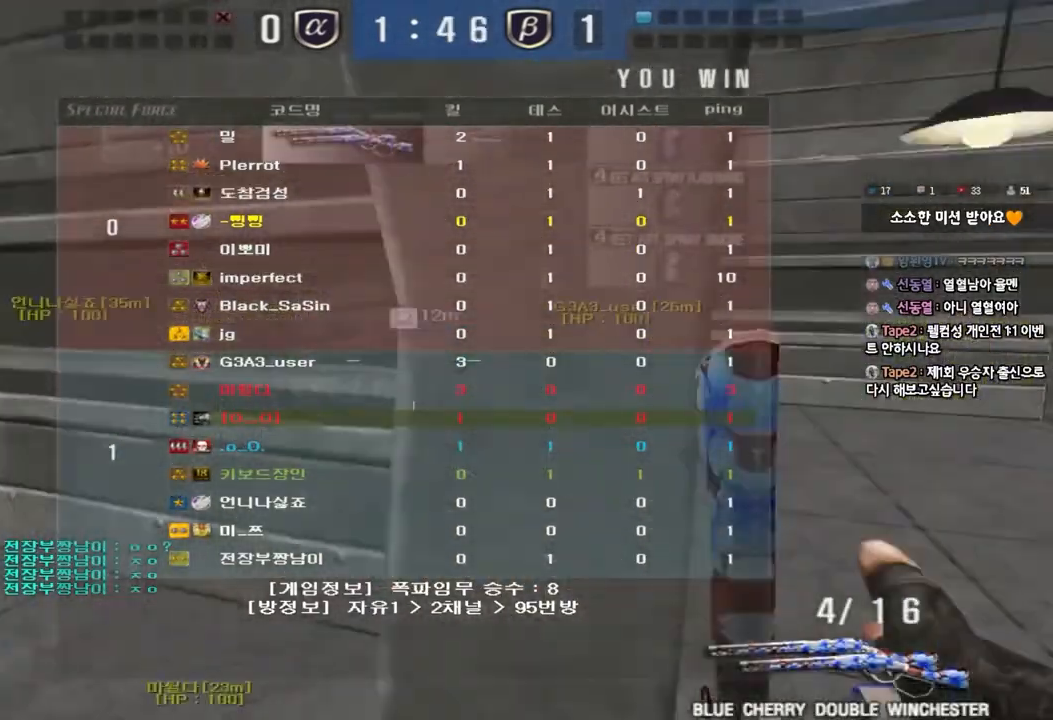
{"keys": [], "events": [[133, "d", "up"], [133, "shift", "down"], [150, "w", "up"], [183, "space", "down"], [250, "shift", "up"], [300, "space", "up"]]}
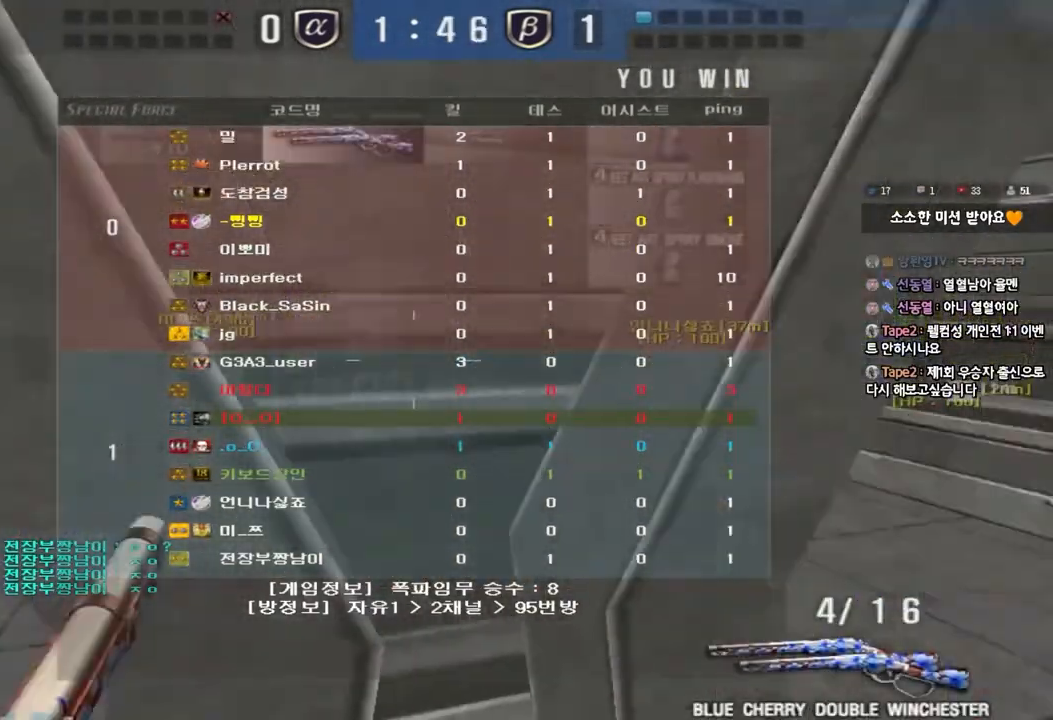
{"keys": ["shift", "space"], "events": [[217, "a", "down"], [233, "w", "down"], [383, "shift", "down"], [400, "w", "up"], [417, "a", "up"], [417, "space", "down"]]}
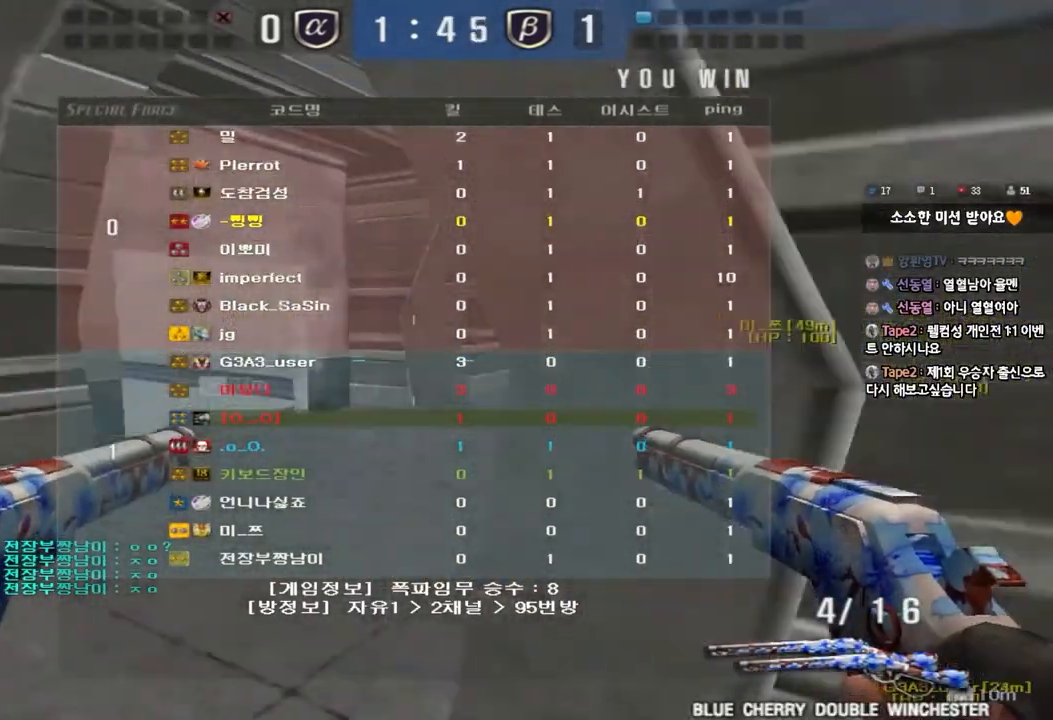
{"keys": ["d", "w"], "events": [[17, "shift", "up"], [50, "space", "up"], [317, "w", "down"], [350, "d", "down"]]}
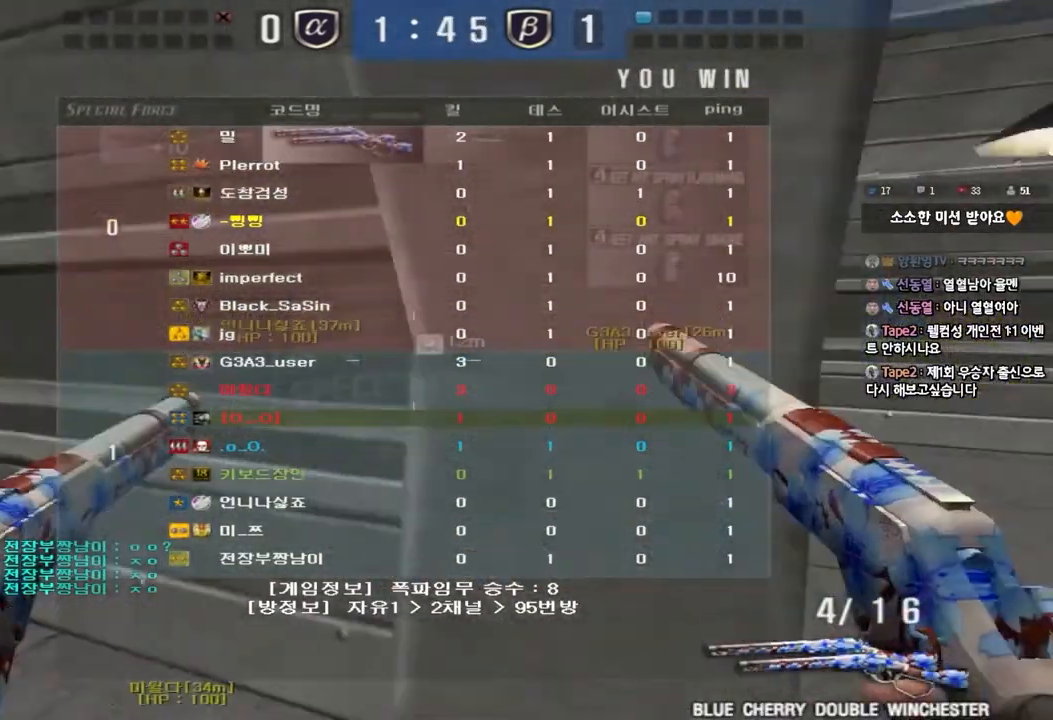
{"keys": [], "events": [[133, "d", "up"], [150, "shift", "down"], [150, "w", "up"], [167, "space", "down"], [267, "shift", "up"], [300, "space", "up"]]}
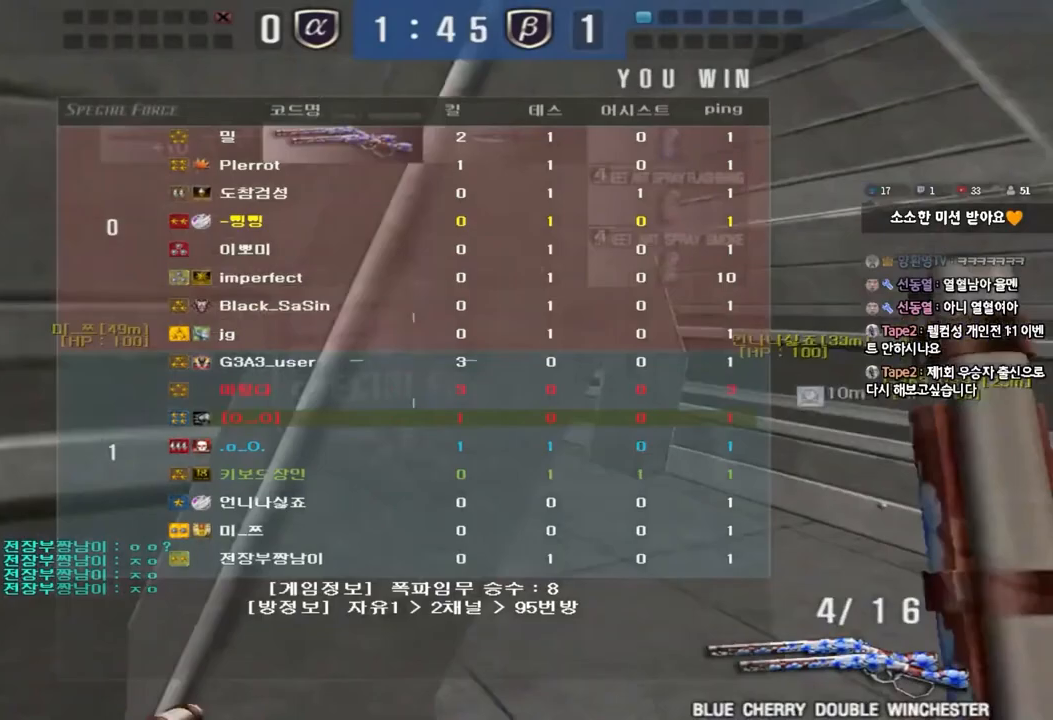
{"keys": ["space"], "events": [[117, "a", "down"], [133, "w", "down"], [400, "shift", "down"], [400, "w", "up"], [433, "a", "up"], [433, "space", "down"], [467, "shift", "up"]]}
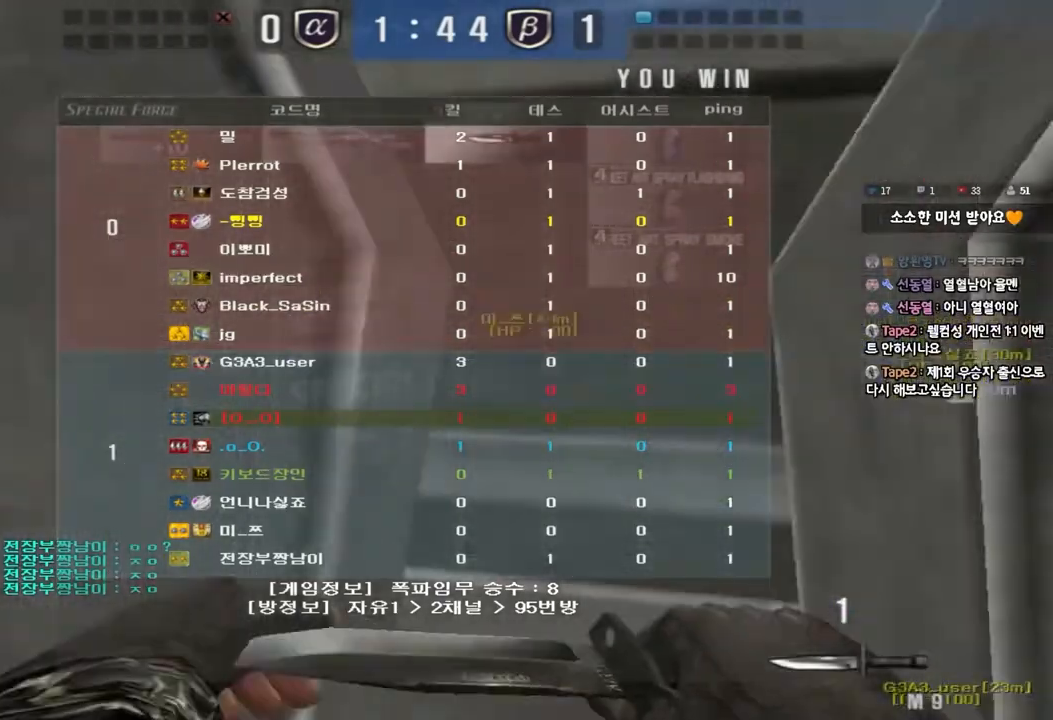
{"keys": ["a", "w"], "events": [[67, "space", "up"], [367, "a", "down"], [383, "w", "down"]]}
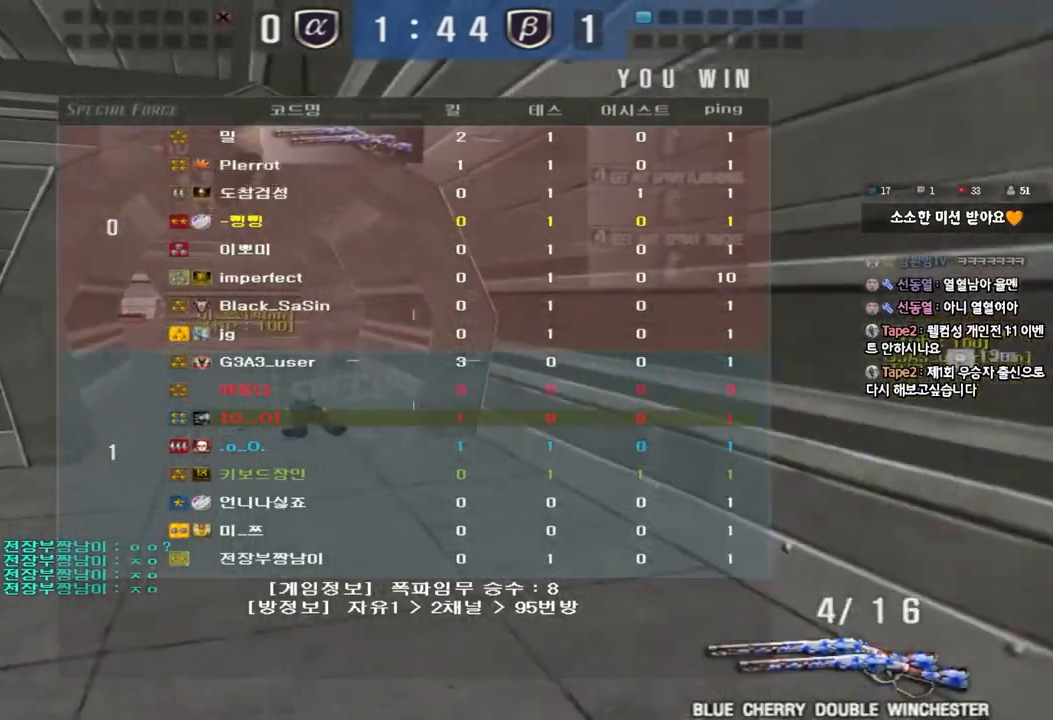
{"keys": ["a", "w"], "events": []}
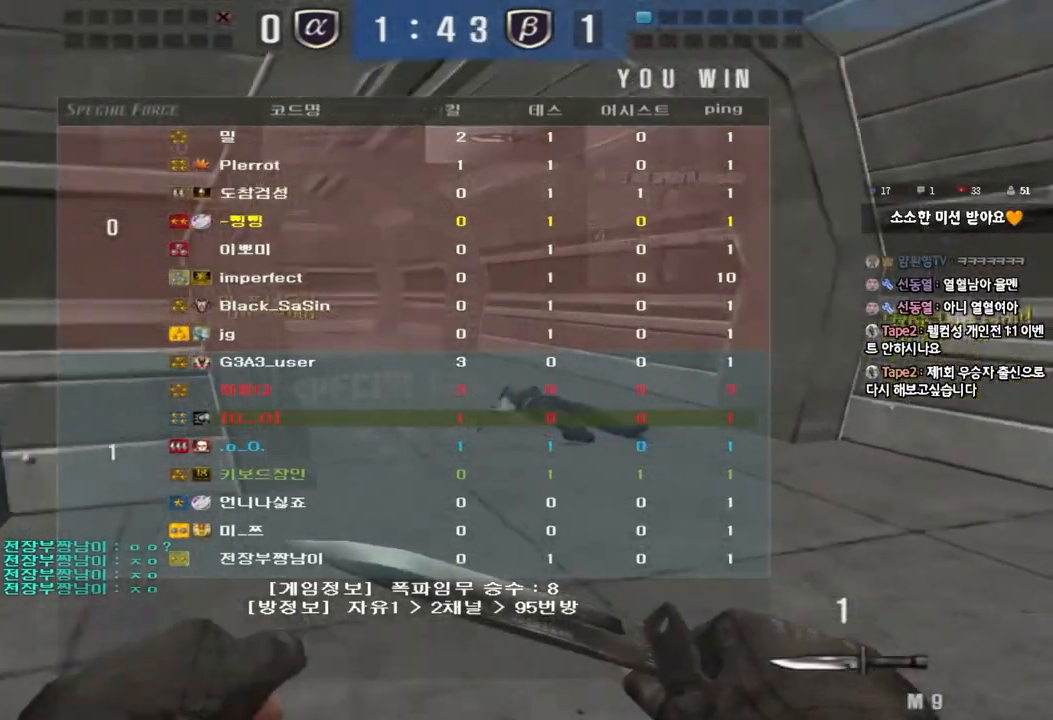
{"keys": ["a", "w"], "events": []}
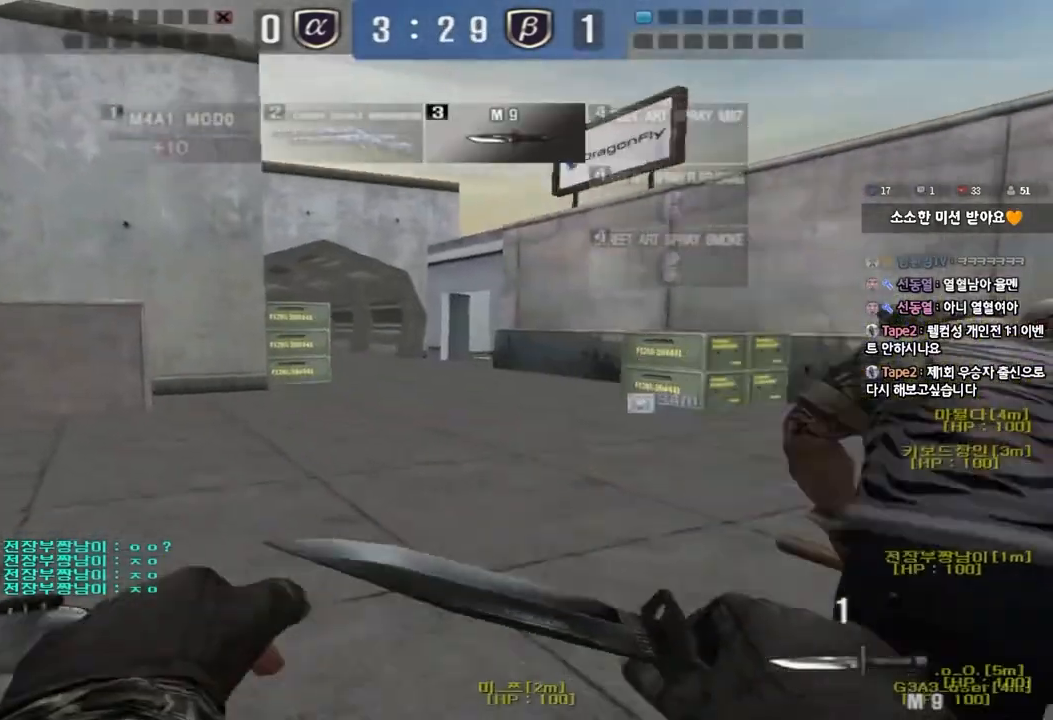
{"keys": ["d", "tab", "w"], "events": [[33, "a", "up"], [83, "d", "down"], [250, "tab", "down"]]}
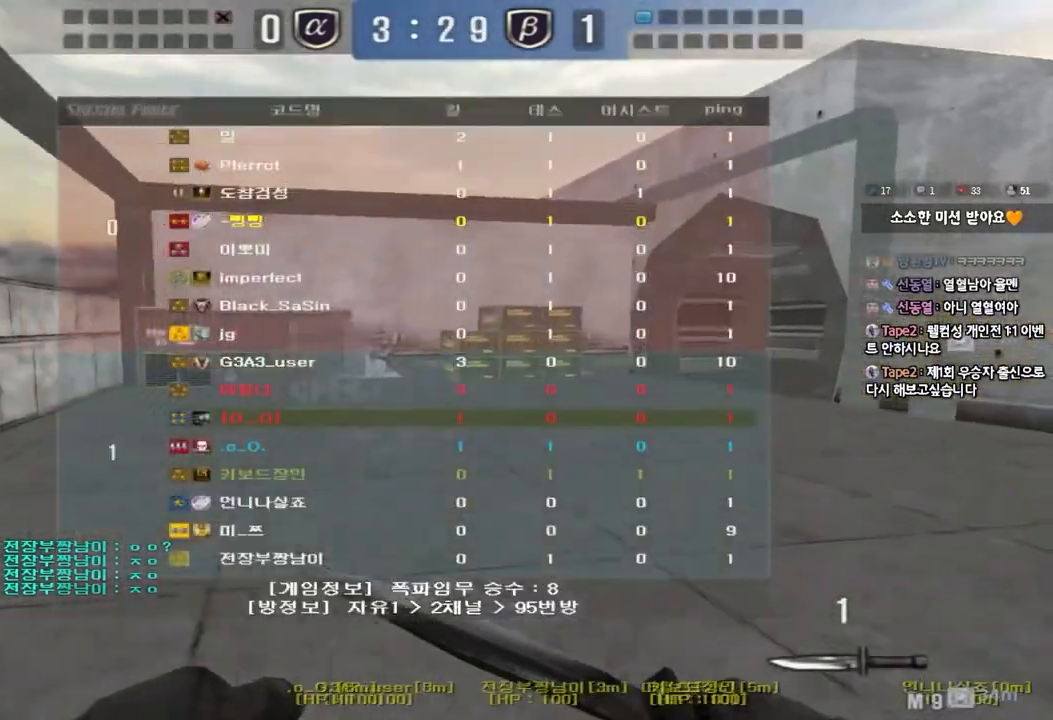
{"keys": ["d", "tab", "w"], "events": []}
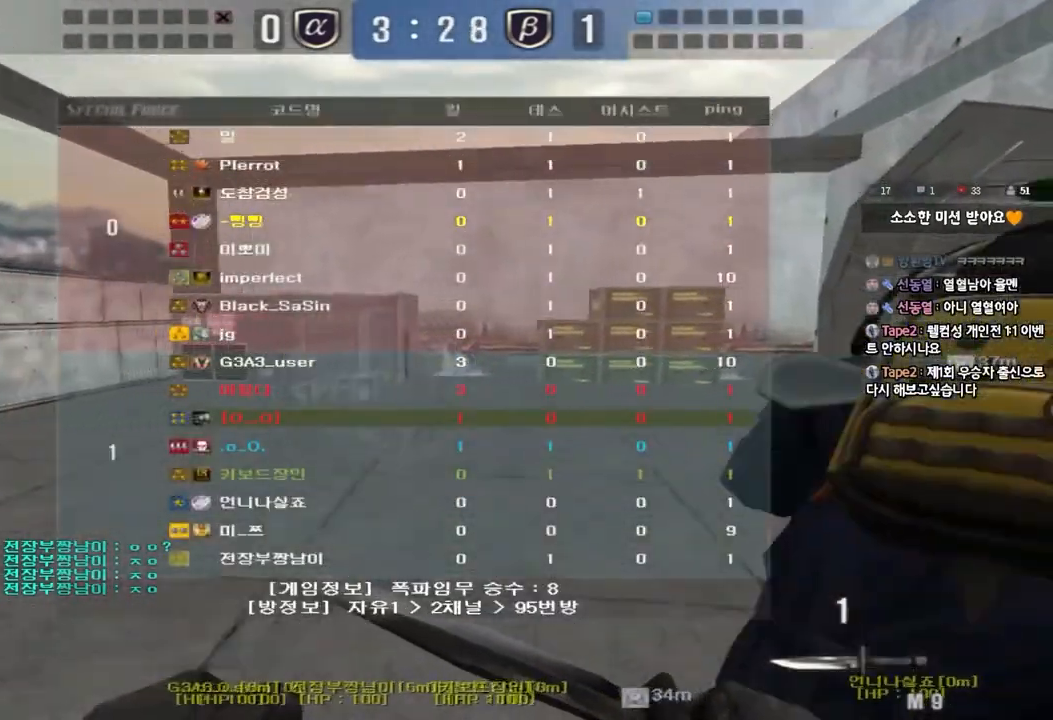
{"keys": ["d", "w"], "events": [[267, "tab", "up"]]}